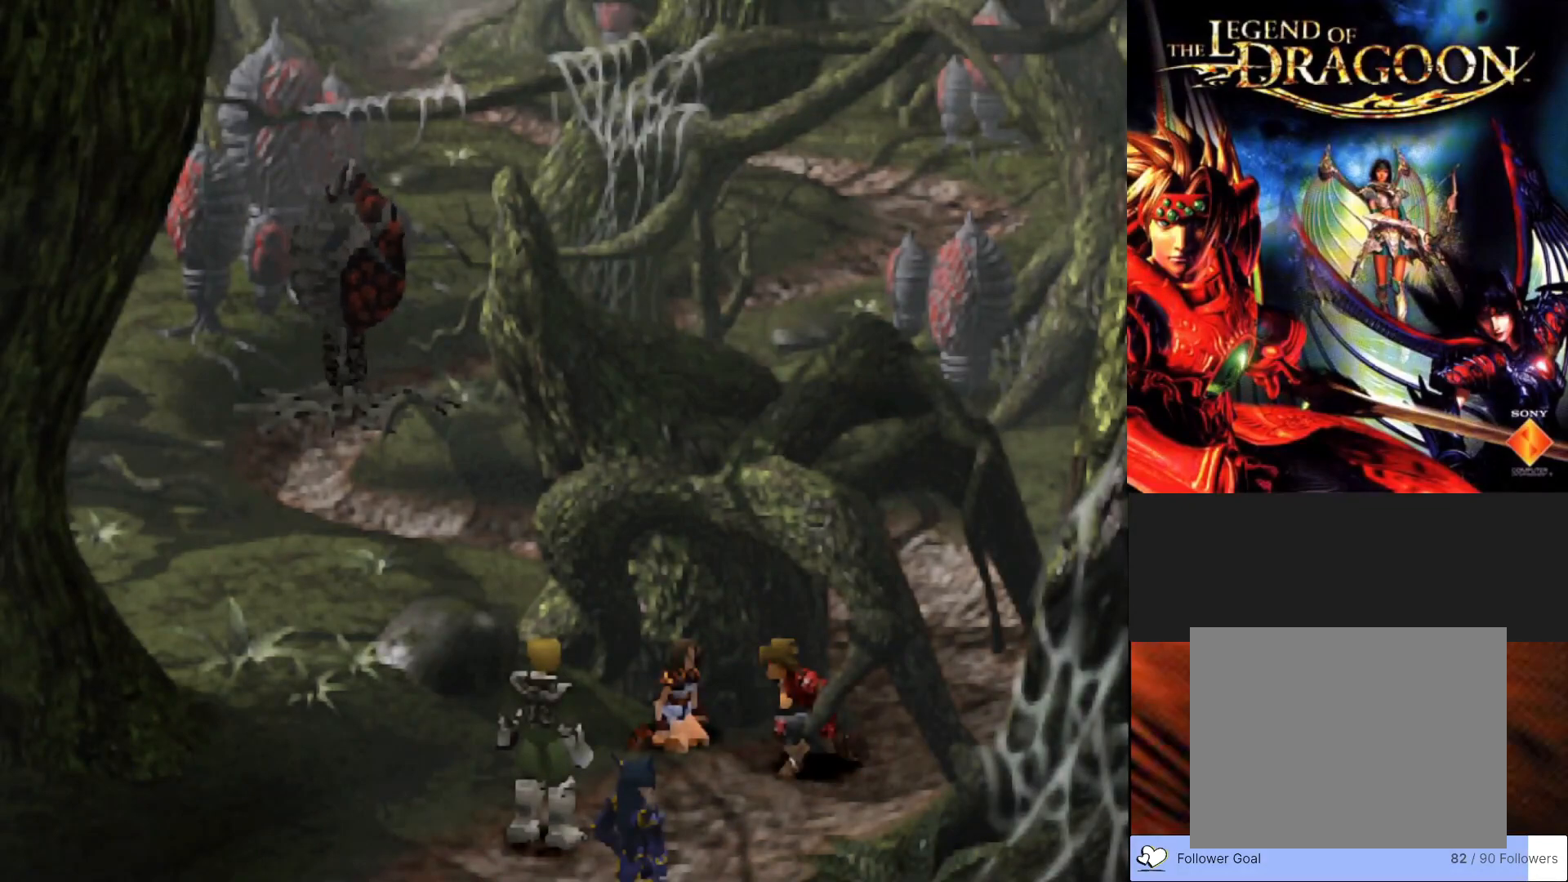
Gameplay with a controller (PlayStation layout); each line is a JSON object with the inputs held at the frame after it. "events" lists button and stick changes between this image and that frame as [ms after this image, input, new state], when the widget could be followed in between. Not read: right_stick.
{"buttons": ["CROSS"], "left_stick": "center", "events": [[433, "CROSS", "down"]]}
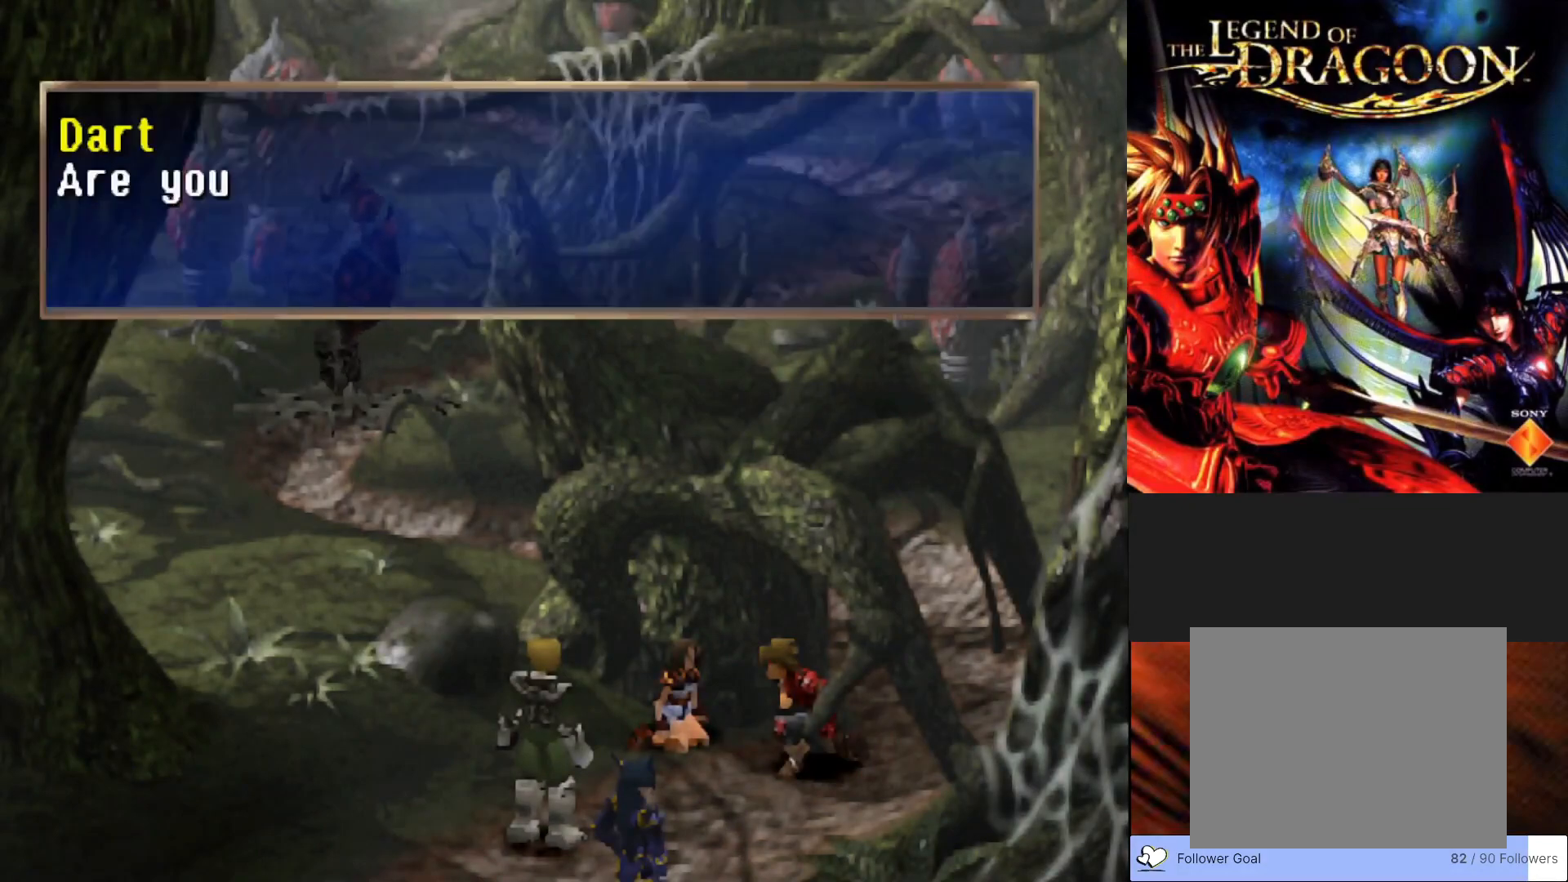
{"buttons": [], "left_stick": "center", "events": [[233, "CROSS", "up"]]}
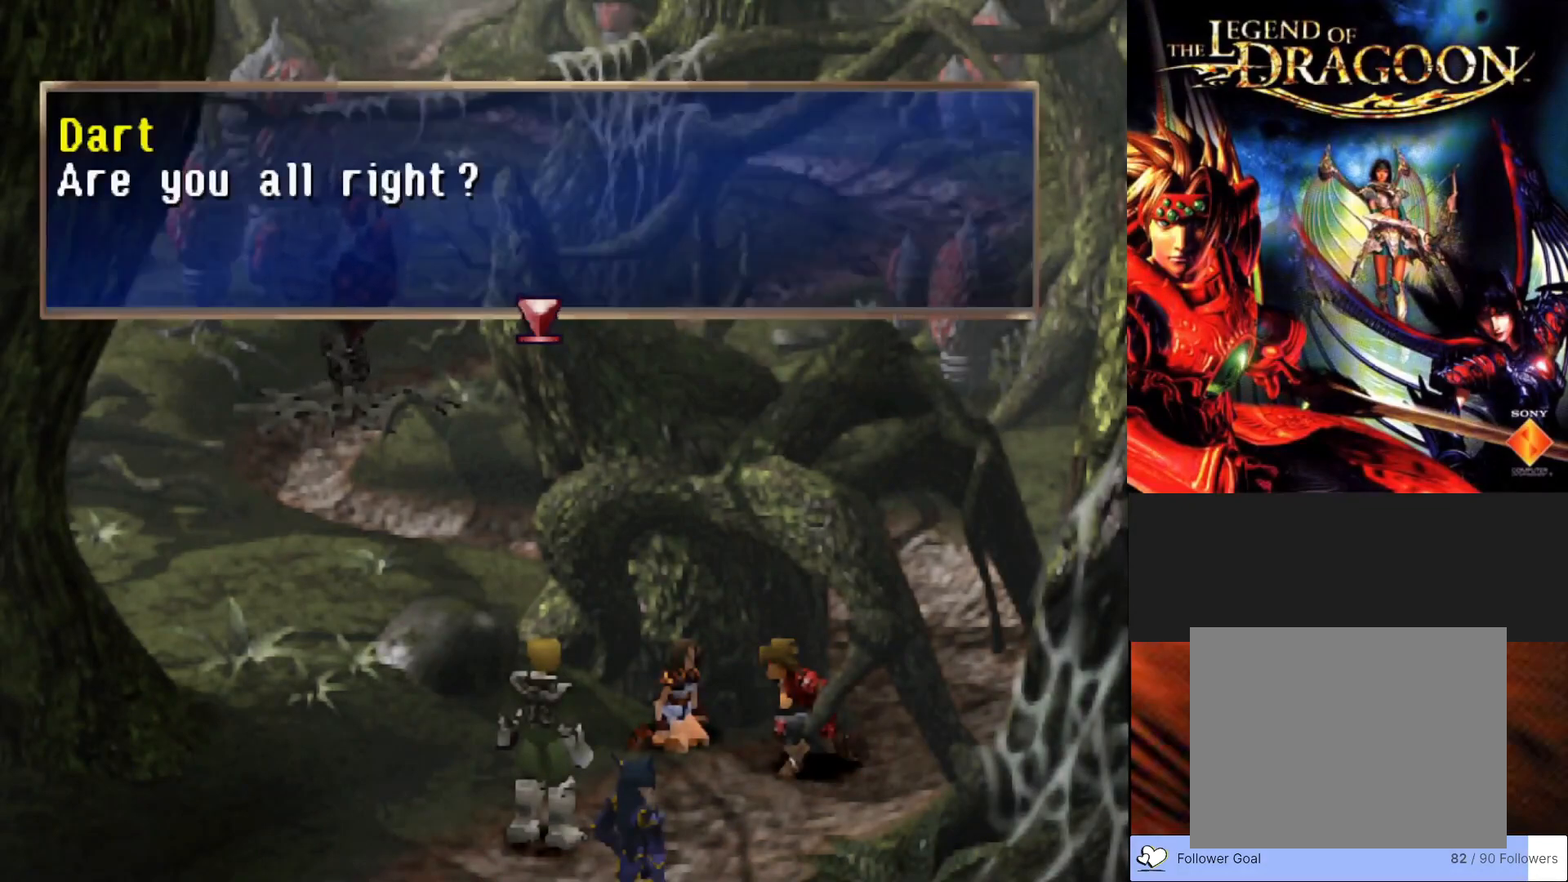
{"buttons": [], "left_stick": "center", "events": []}
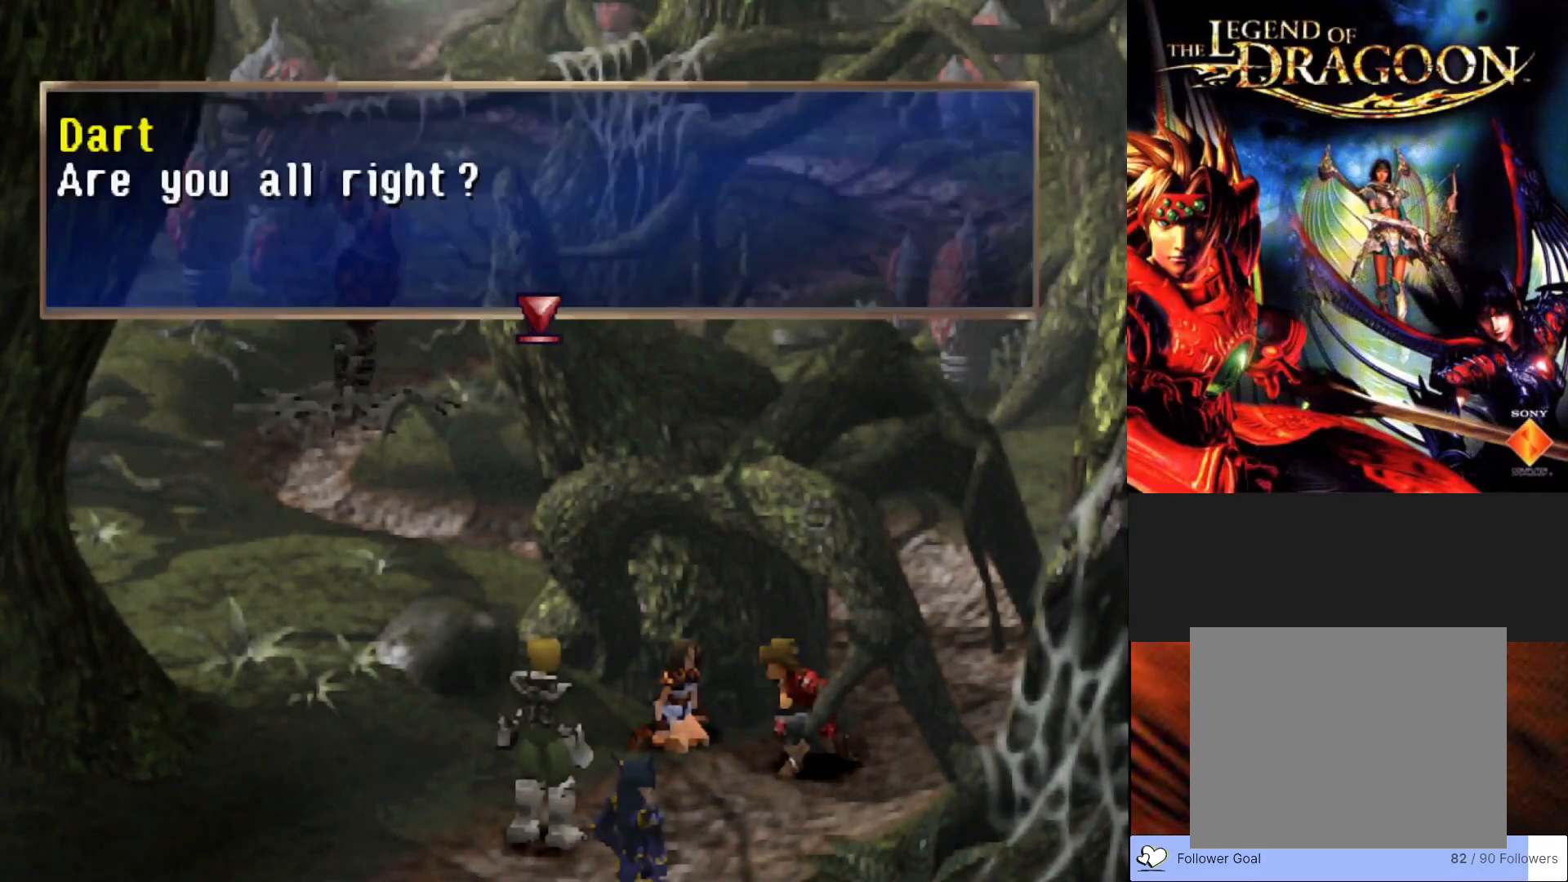
{"buttons": ["CROSS"], "left_stick": "center", "events": [[350, "CROSS", "down"]]}
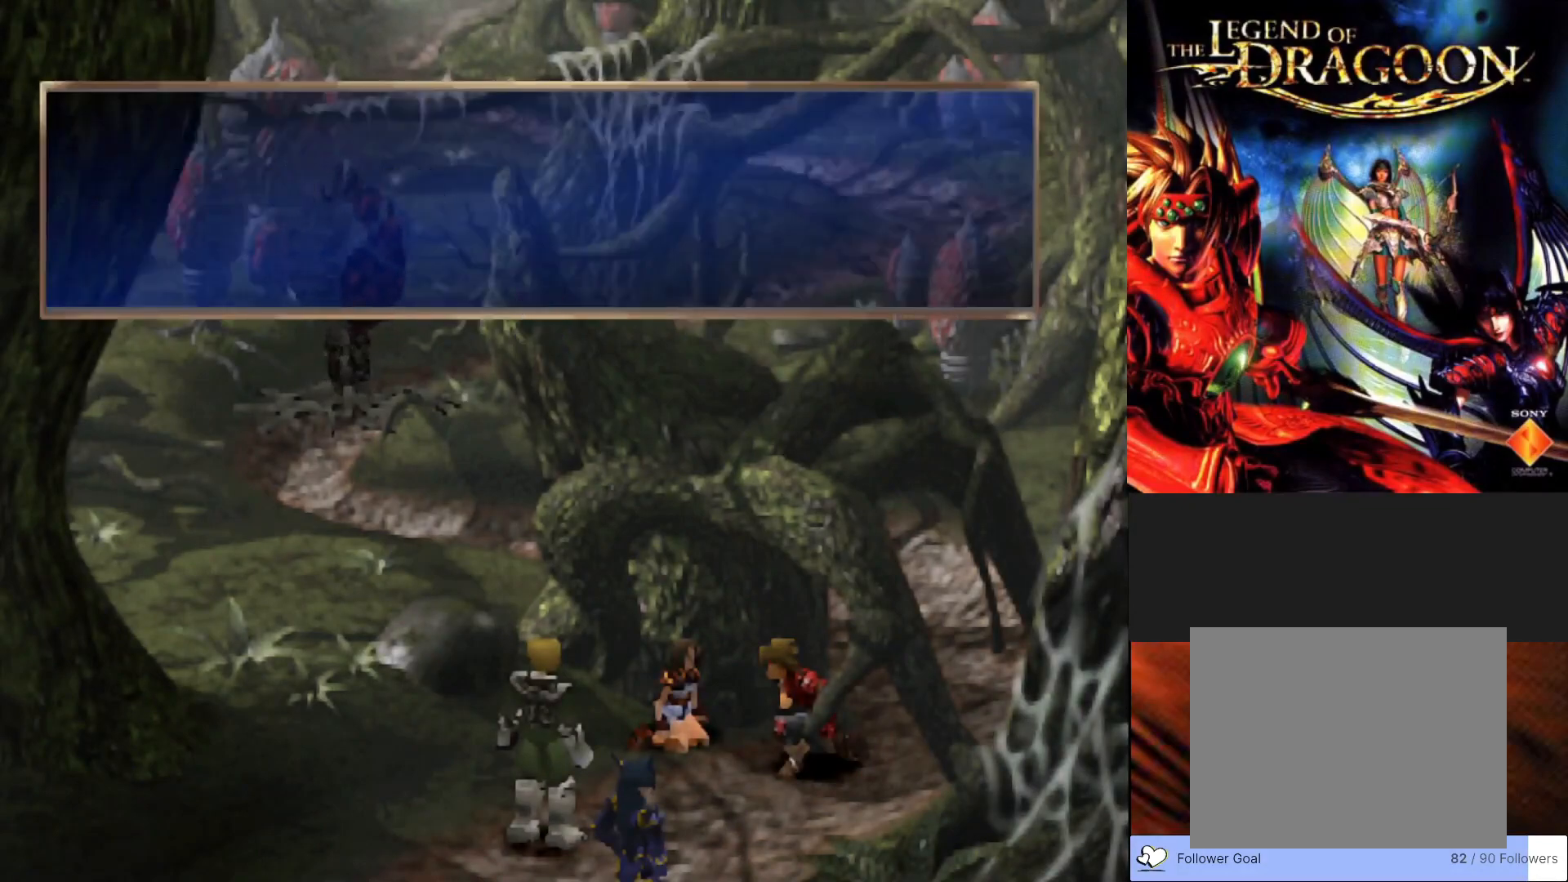
{"buttons": [], "left_stick": "center", "events": [[67, "CROSS", "up"]]}
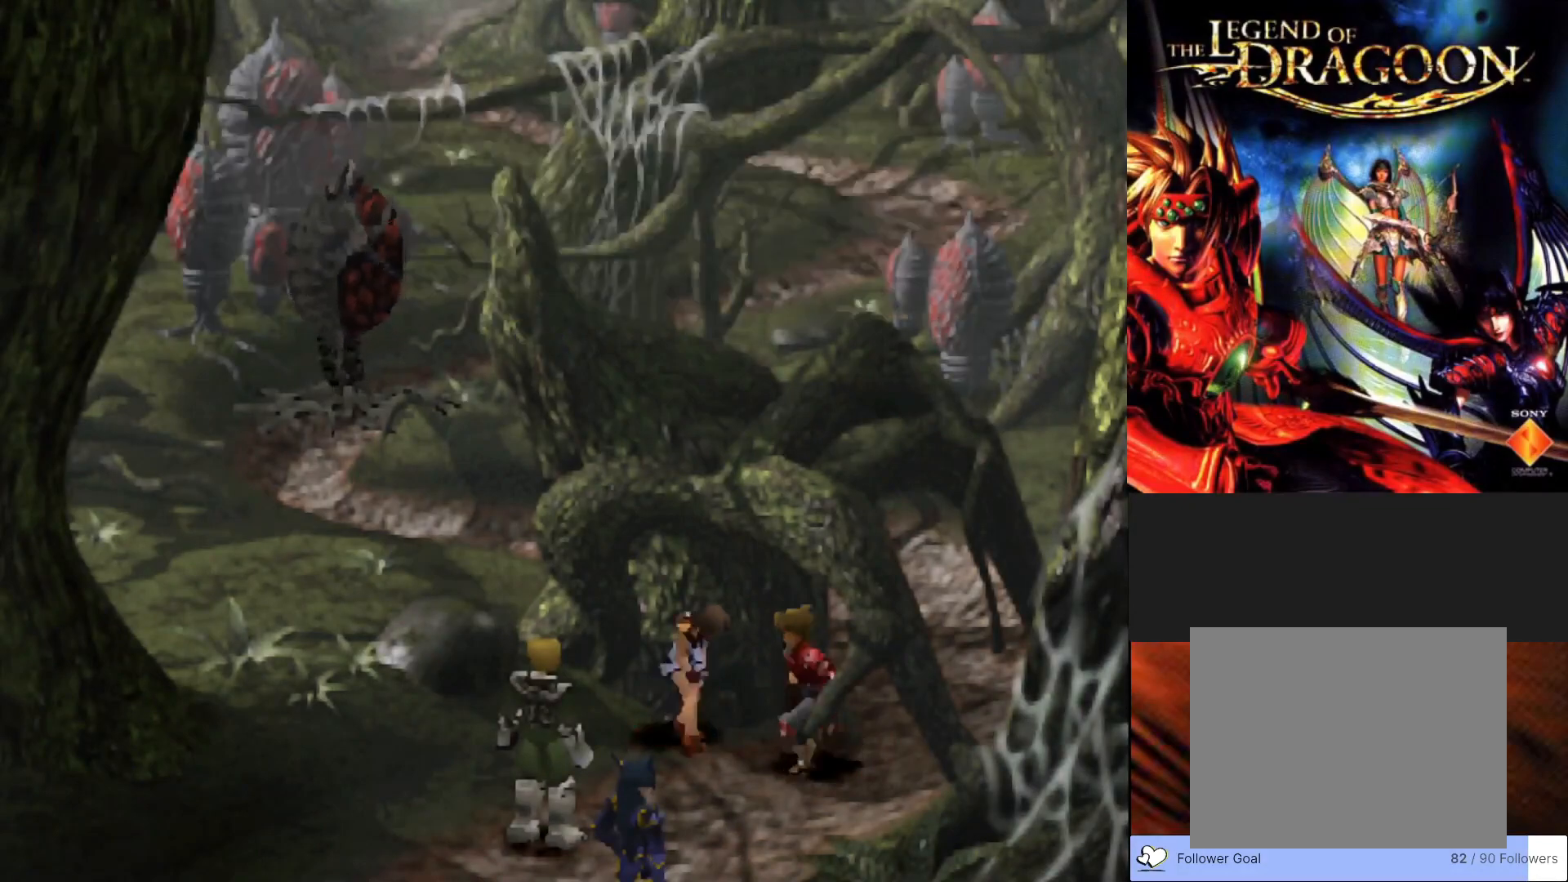
{"buttons": [], "left_stick": "center", "events": []}
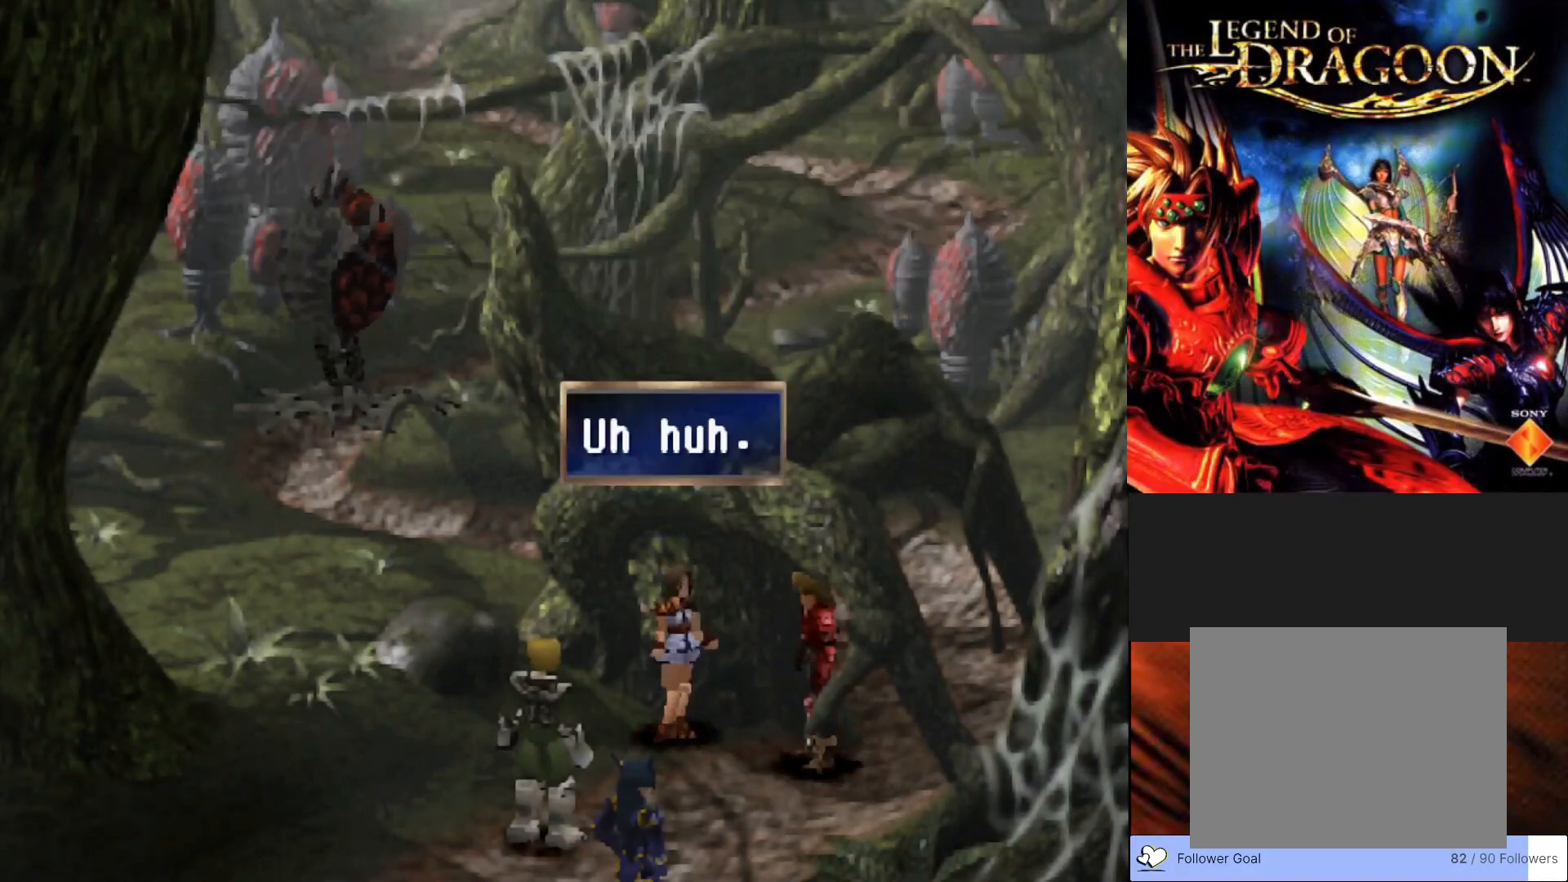
{"buttons": [], "left_stick": "center", "events": [[183, "CROSS", "down"], [433, "CROSS", "up"]]}
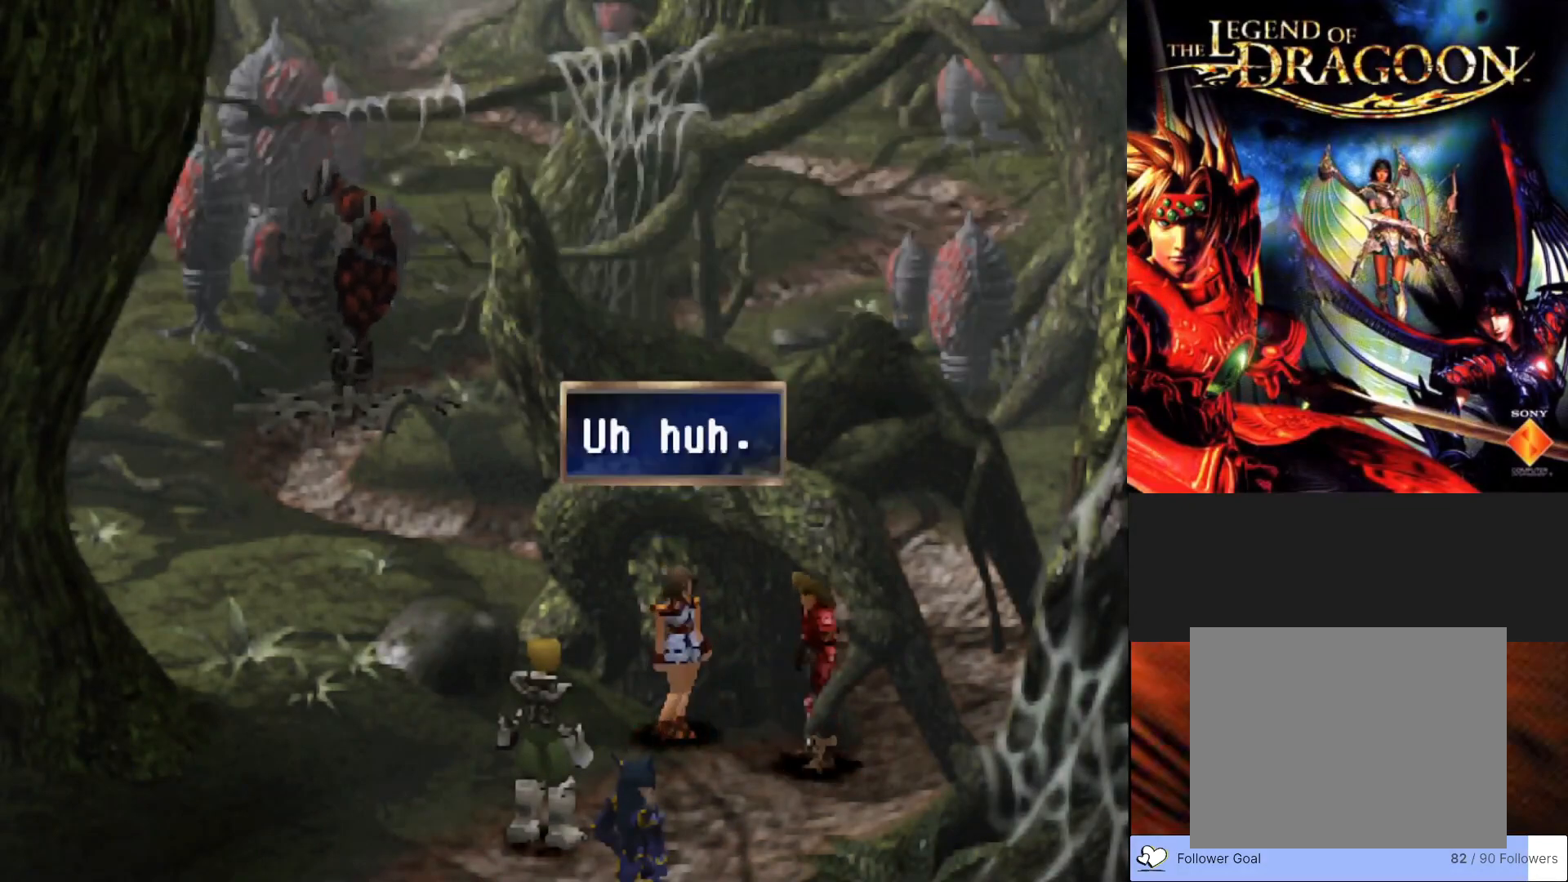
{"buttons": [], "left_stick": "center", "events": []}
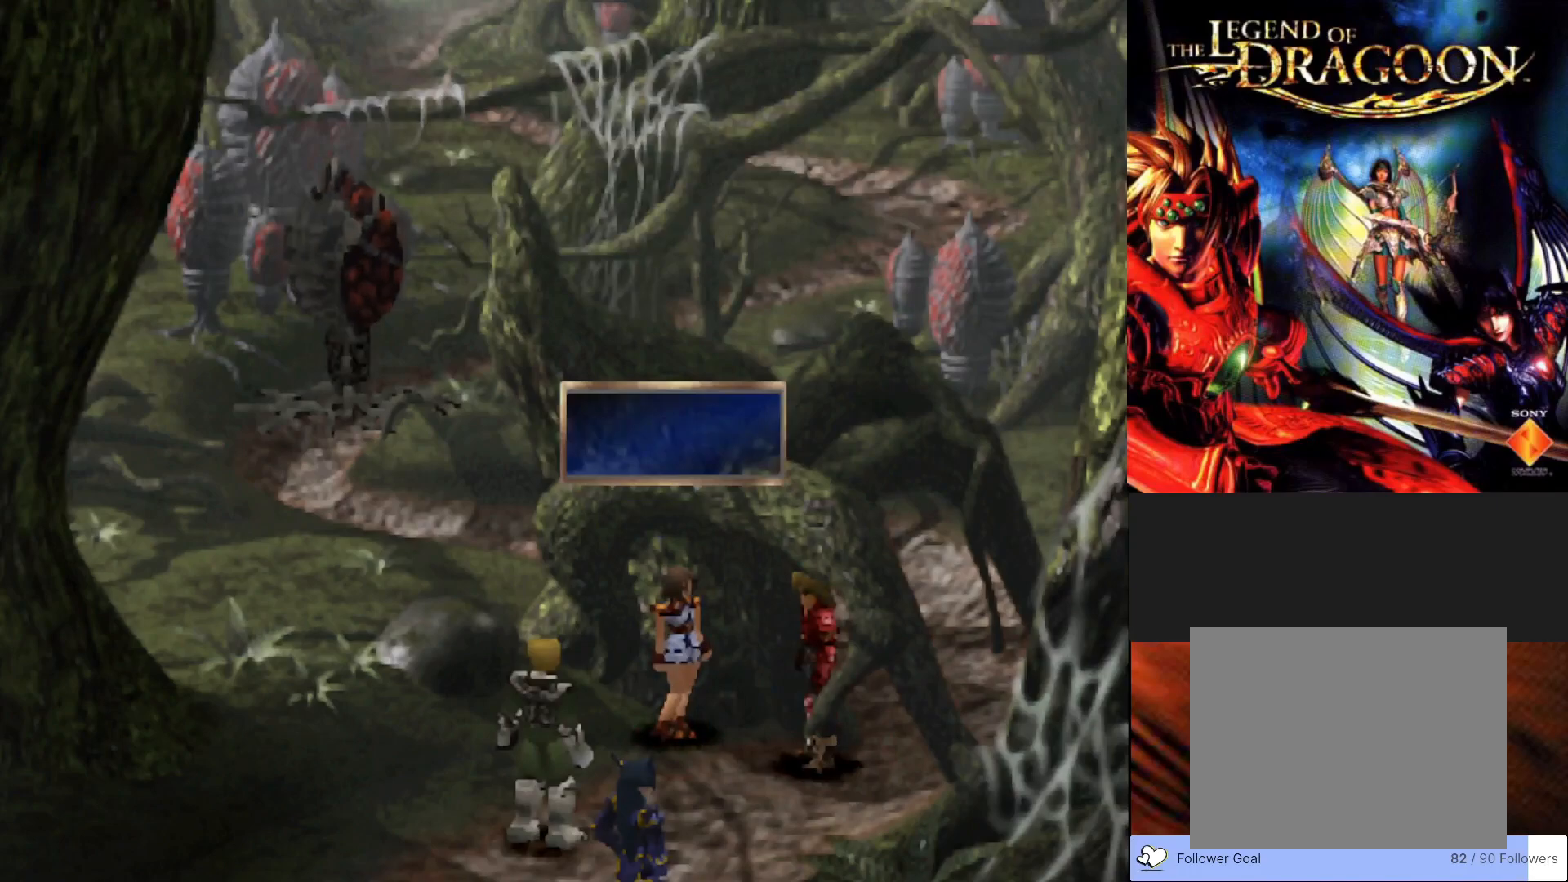
{"buttons": [], "left_stick": "center", "events": []}
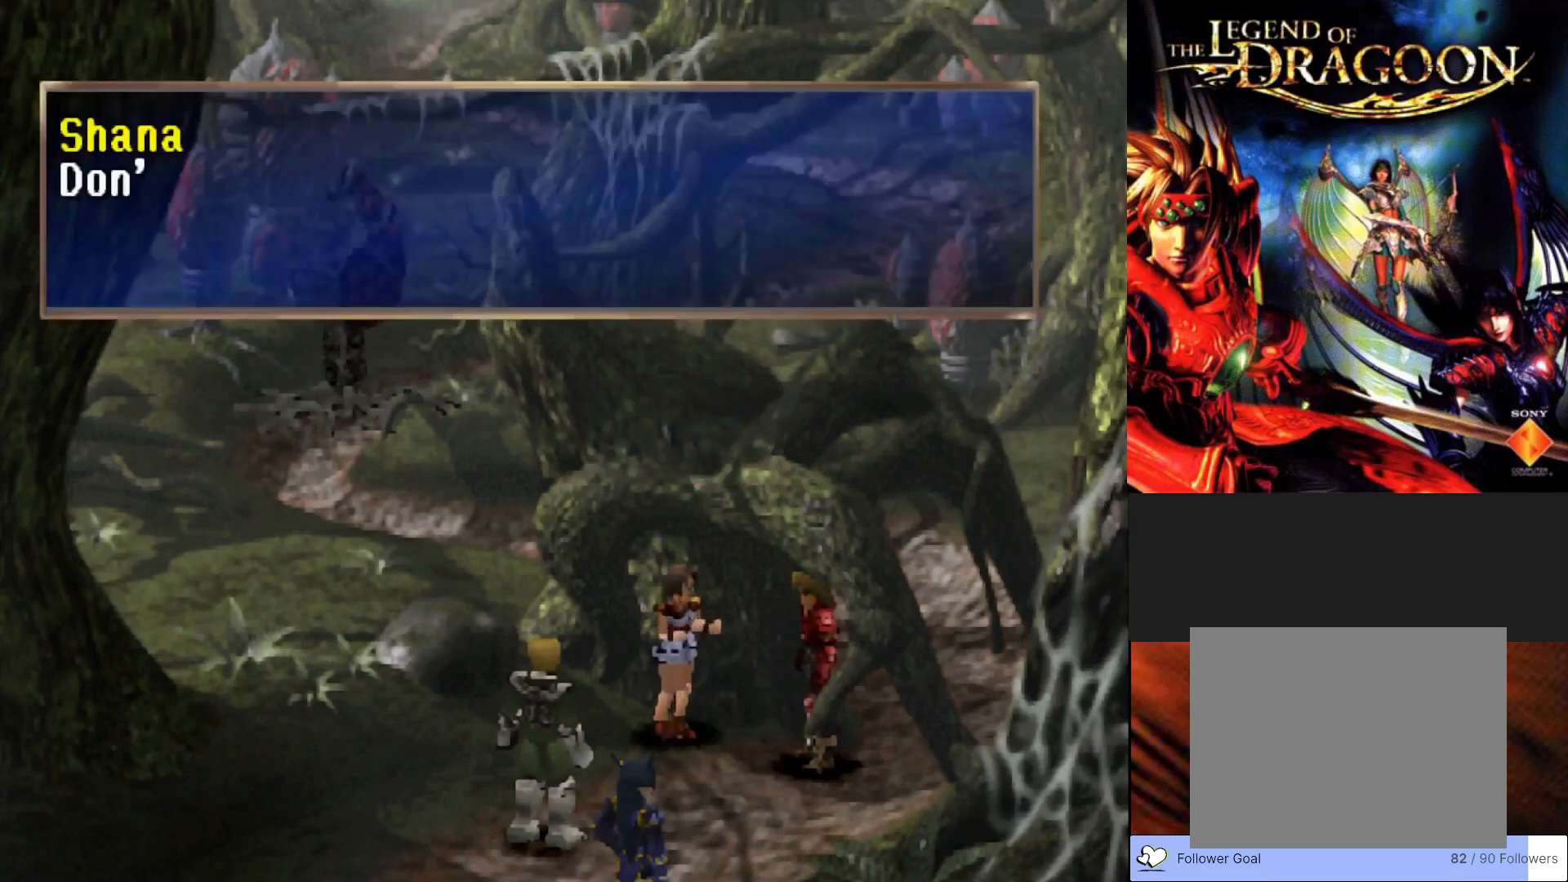
{"buttons": ["CROSS"], "left_stick": "center", "events": [[217, "CROSS", "down"]]}
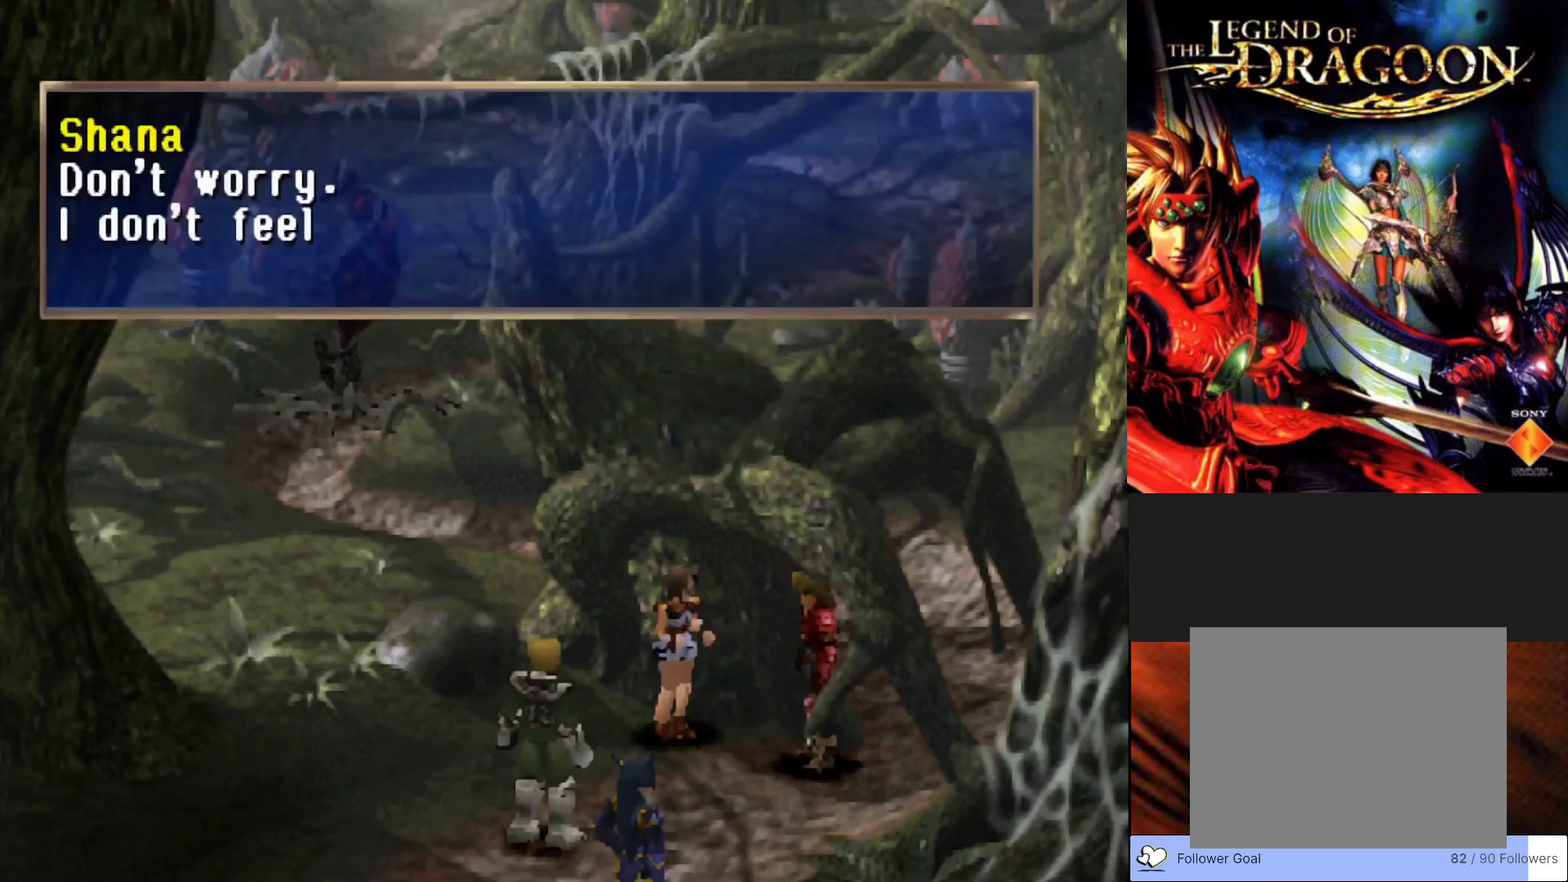
{"buttons": [], "left_stick": "center", "events": [[250, "CROSS", "up"]]}
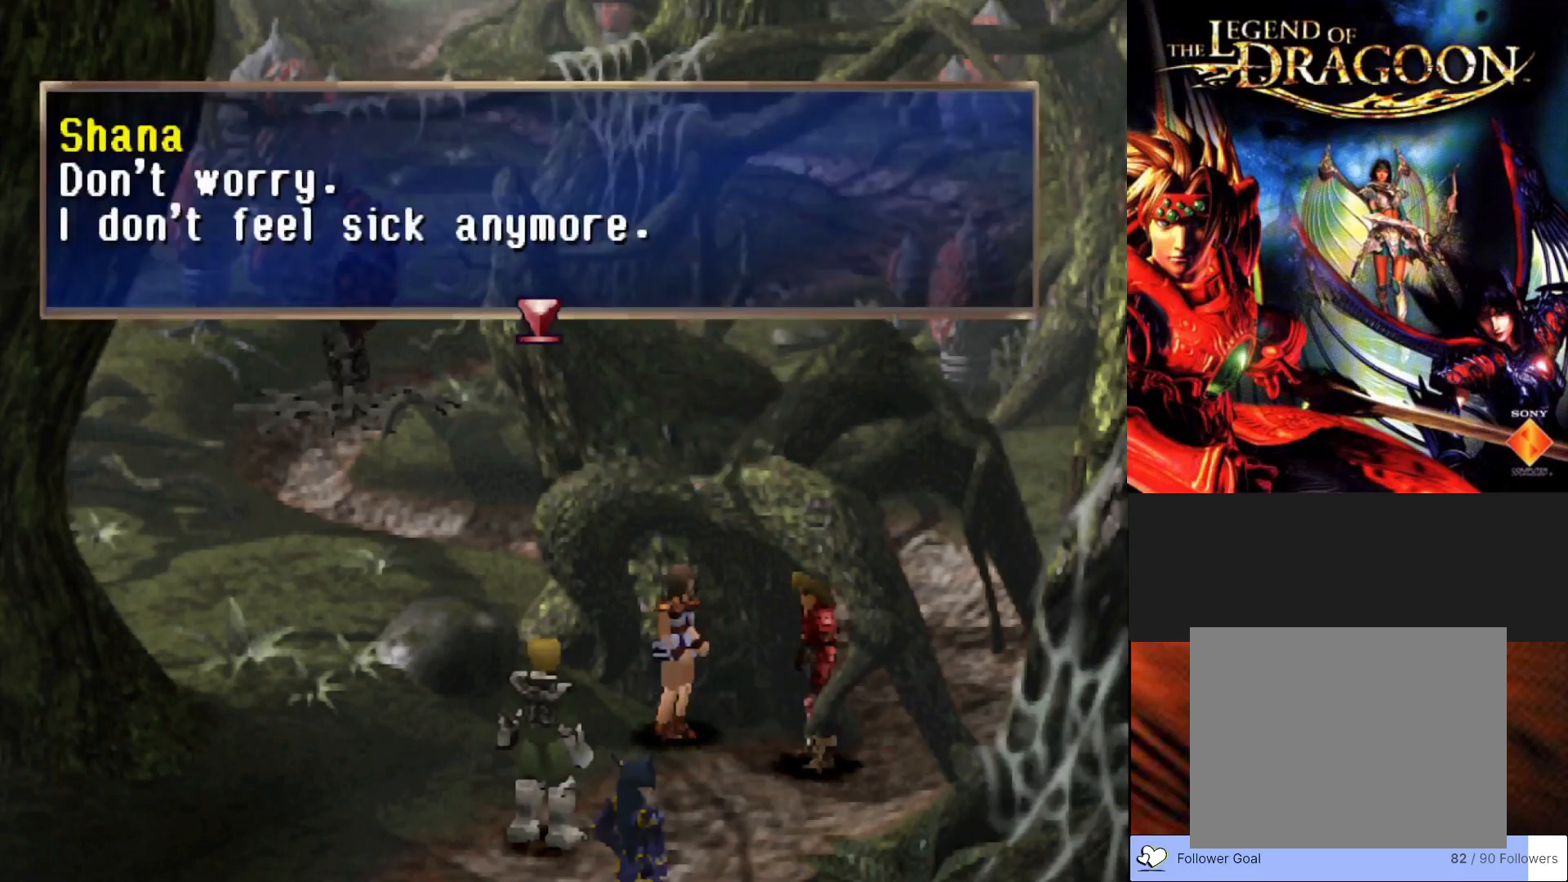
{"buttons": ["CROSS"], "left_stick": "center", "events": [[400, "CROSS", "down"]]}
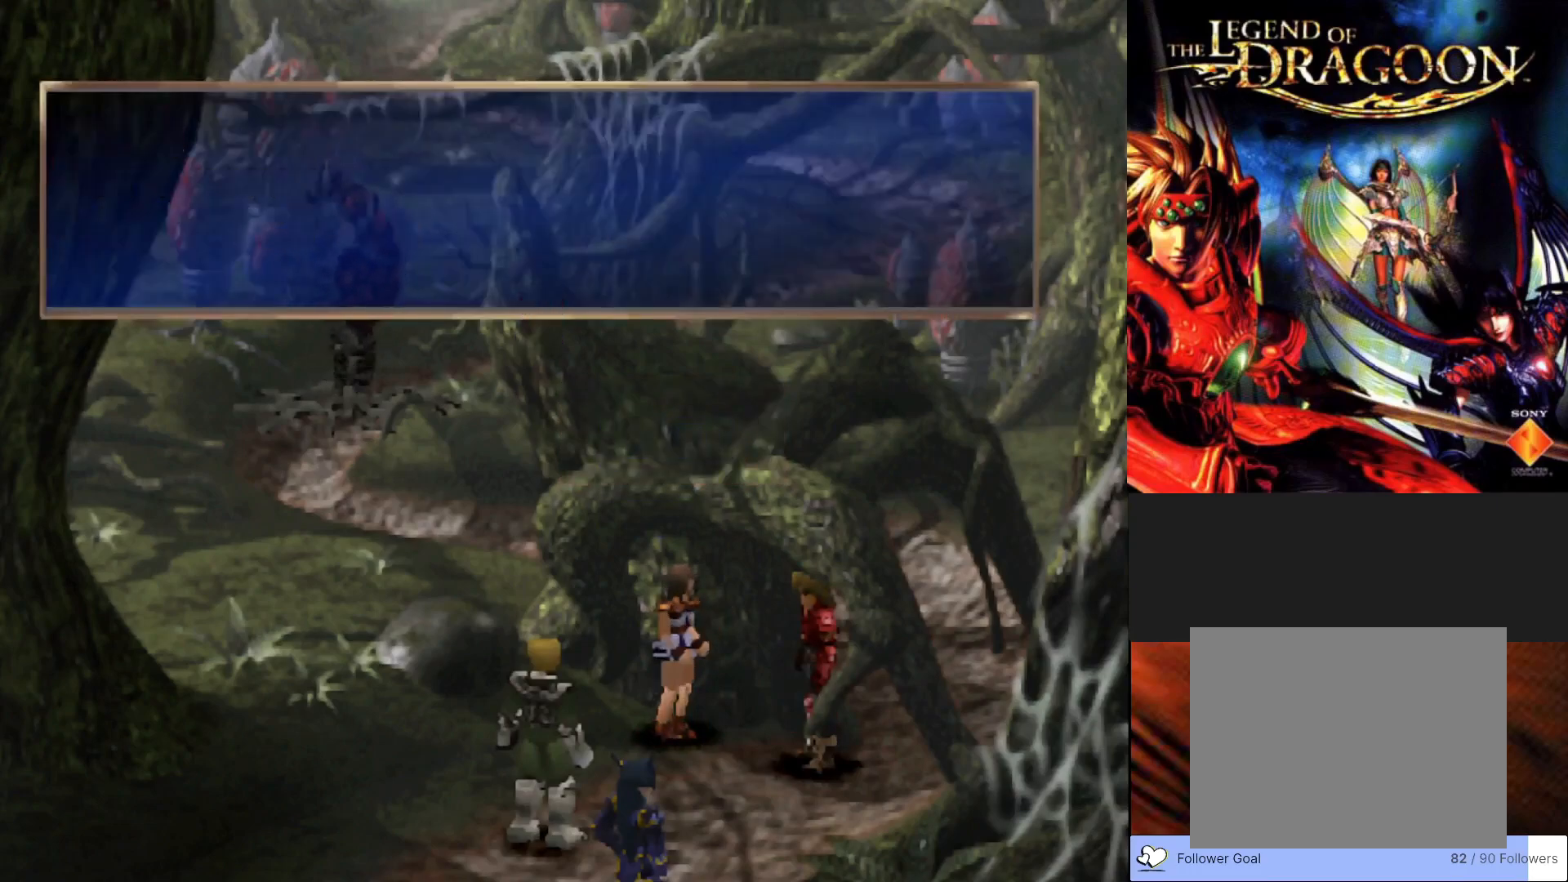
{"buttons": [], "left_stick": "center", "events": [[83, "CROSS", "up"]]}
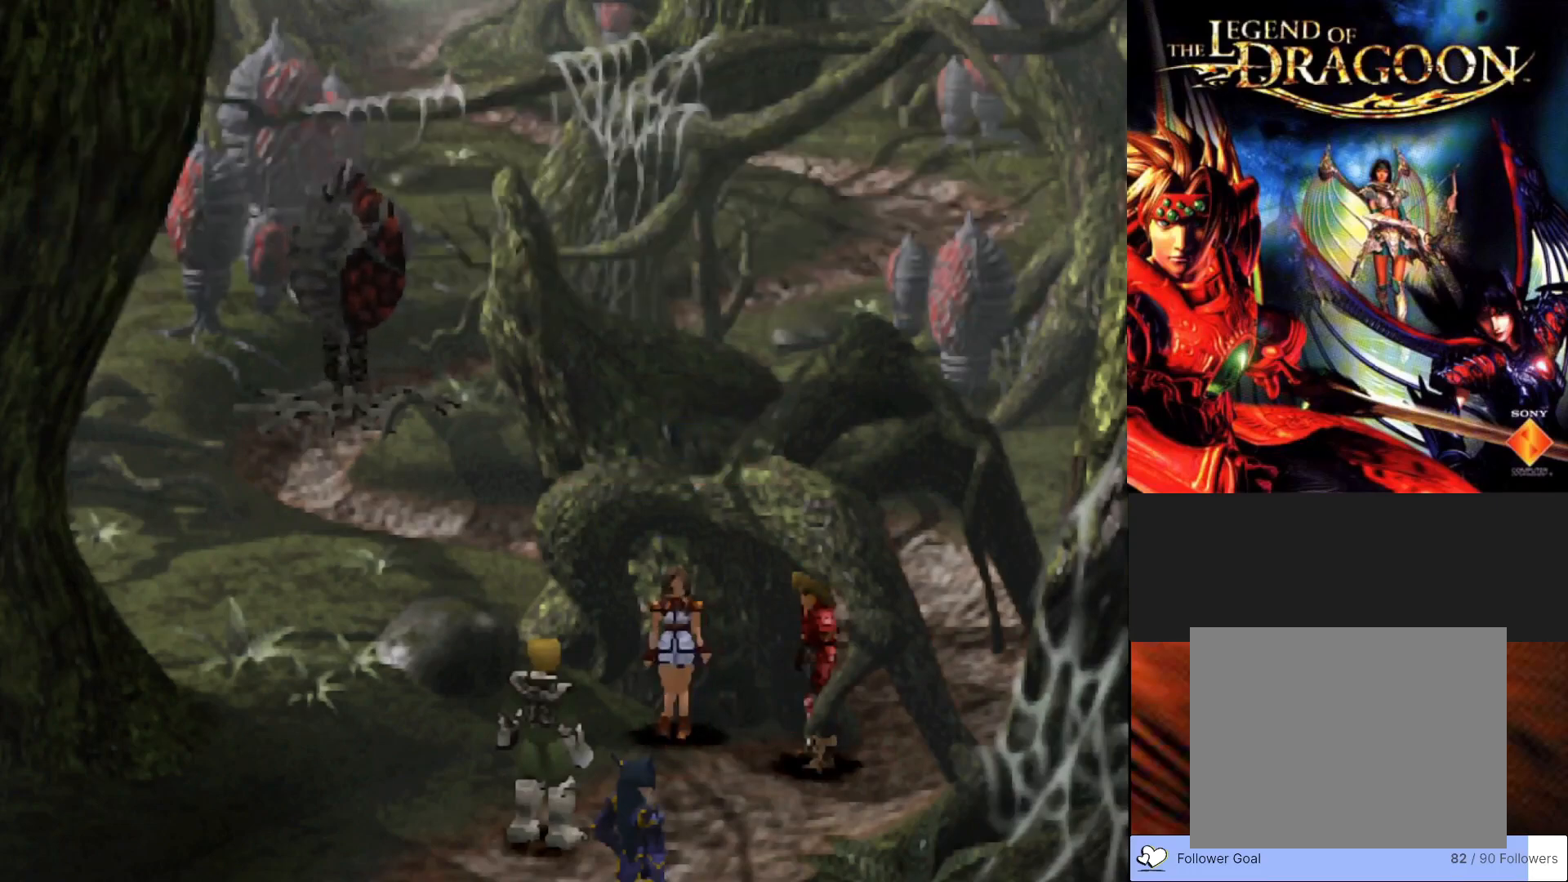
{"buttons": [], "left_stick": "center", "events": []}
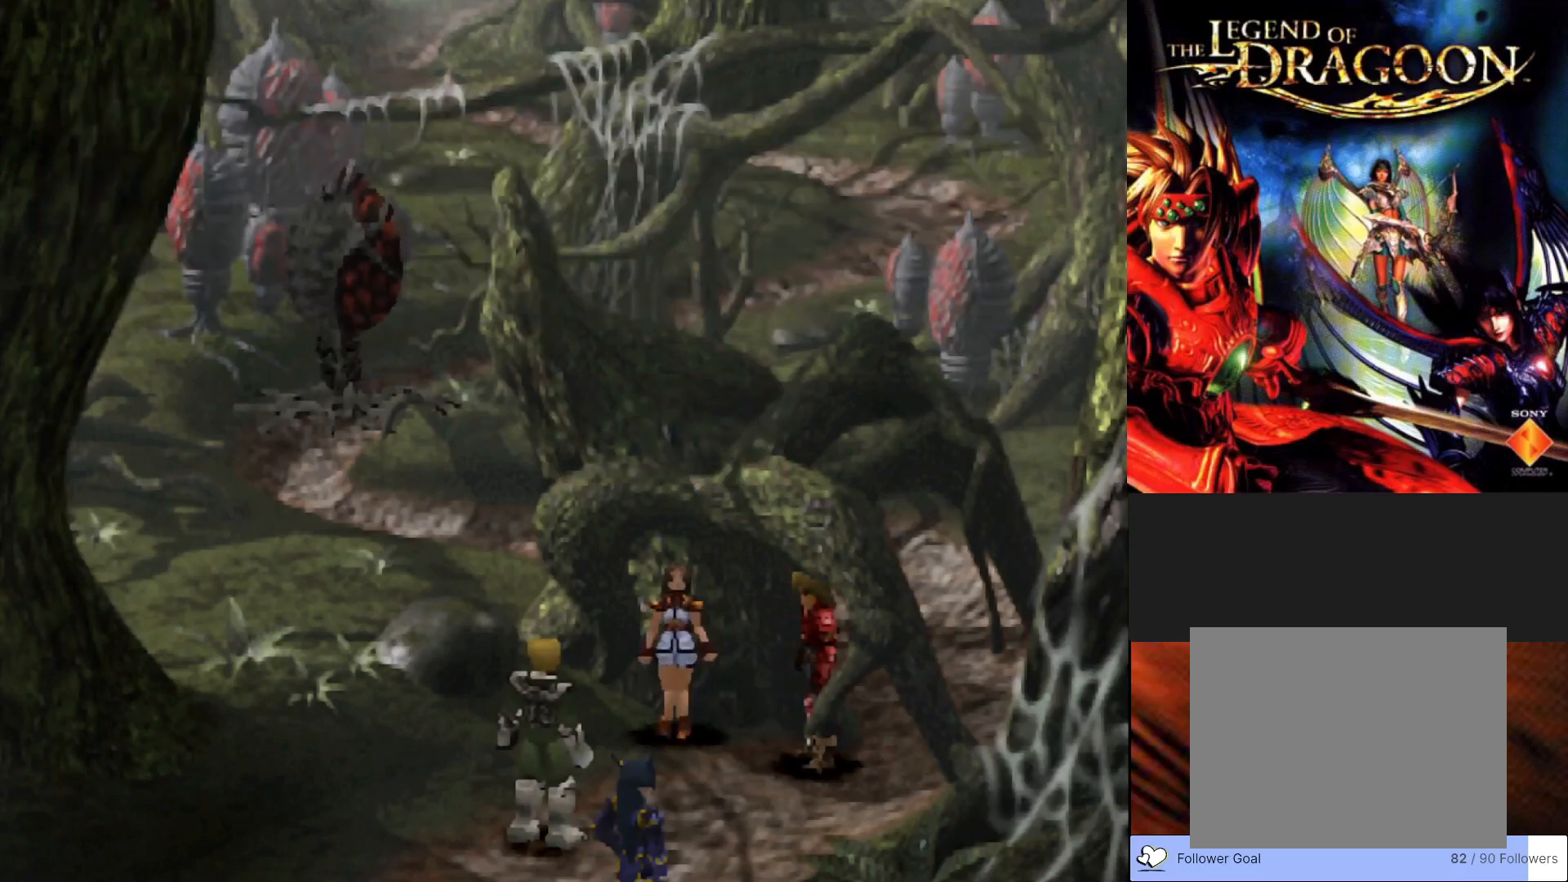
{"buttons": ["CROSS"], "left_stick": "center", "events": [[483, "CROSS", "down"]]}
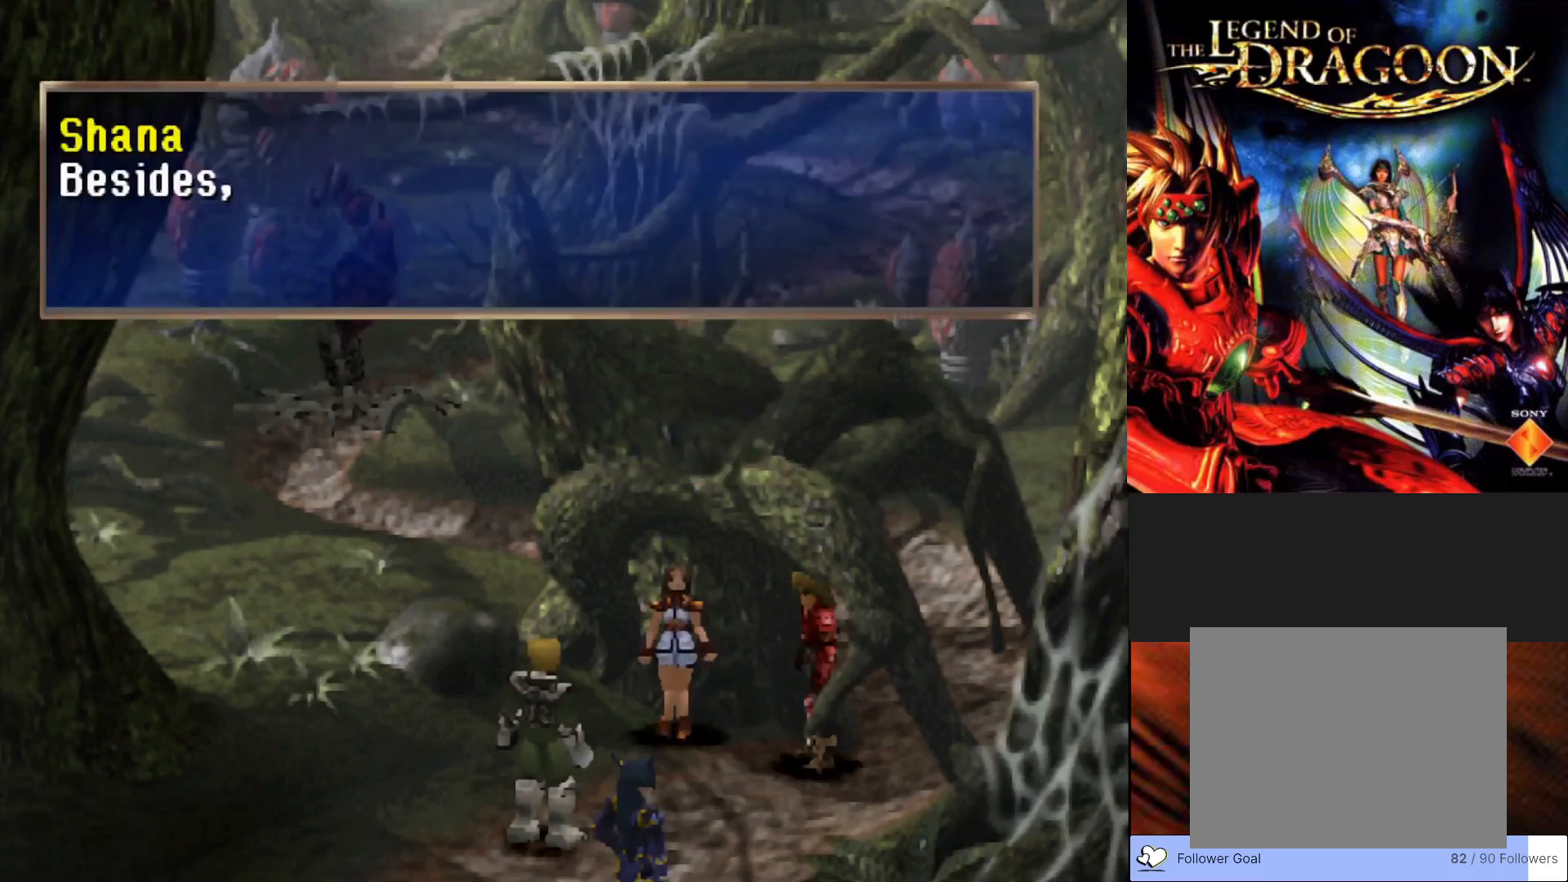
{"buttons": ["CROSS"], "left_stick": "center", "events": []}
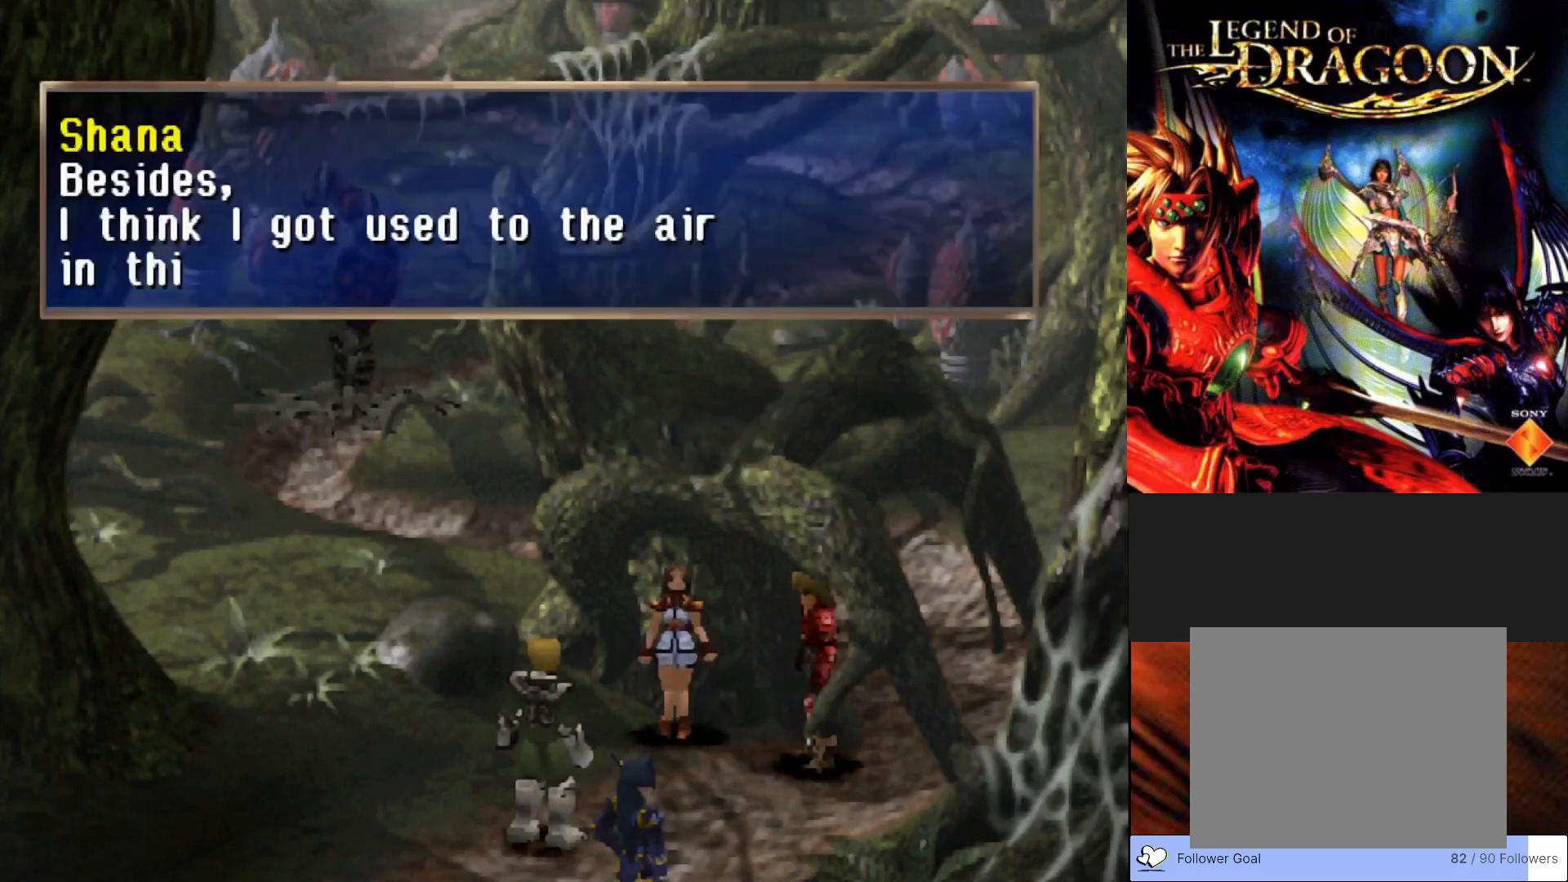
{"buttons": [], "left_stick": "center", "events": [[150, "CROSS", "up"]]}
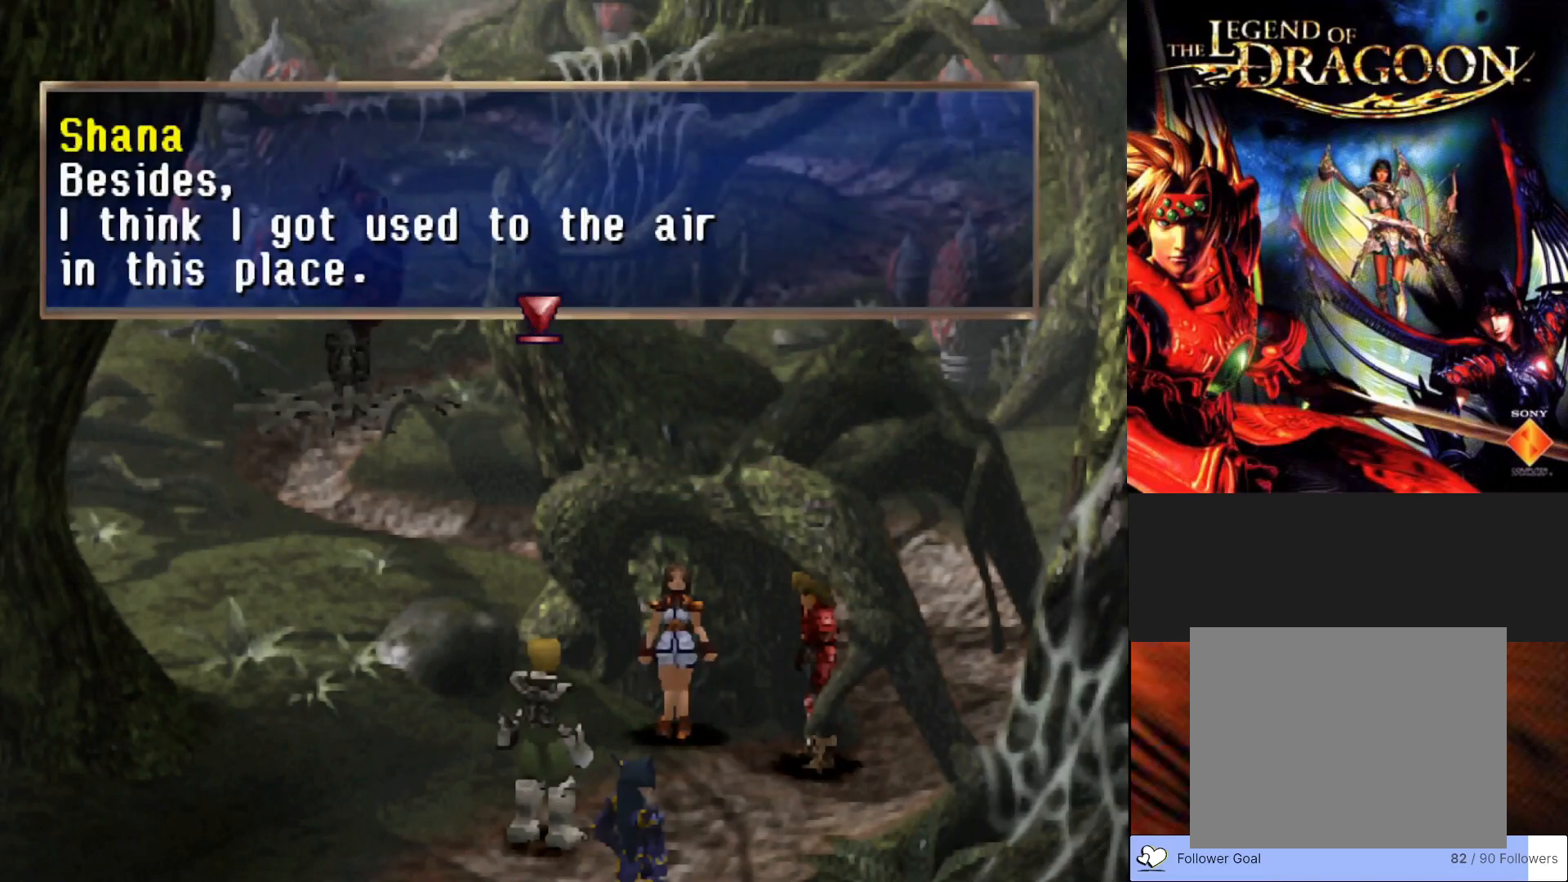
{"buttons": [], "left_stick": "center", "events": []}
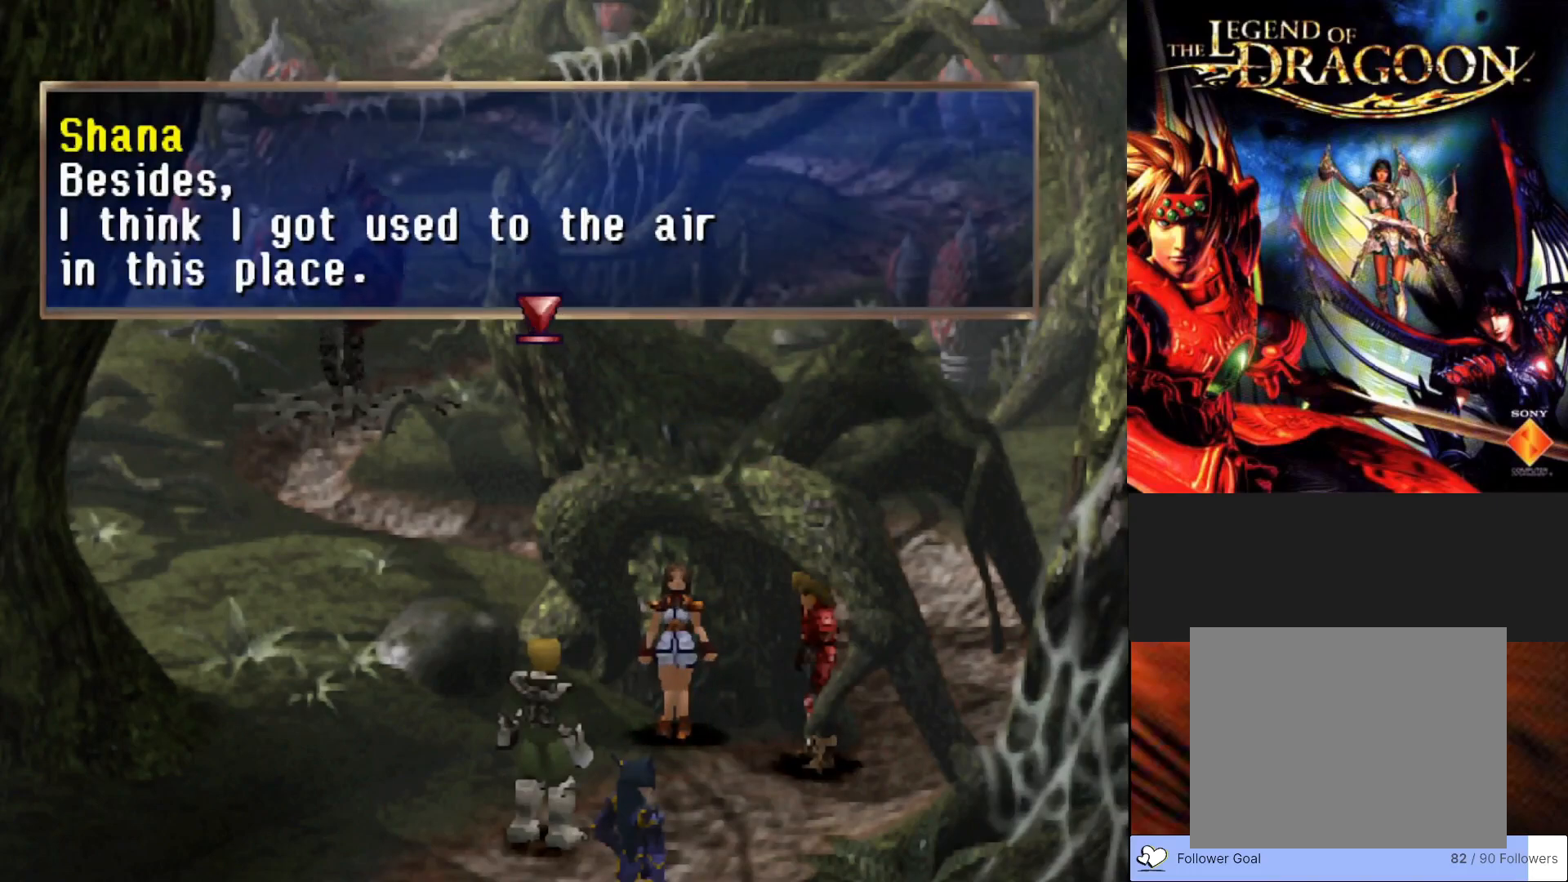
{"buttons": [], "left_stick": "center", "events": []}
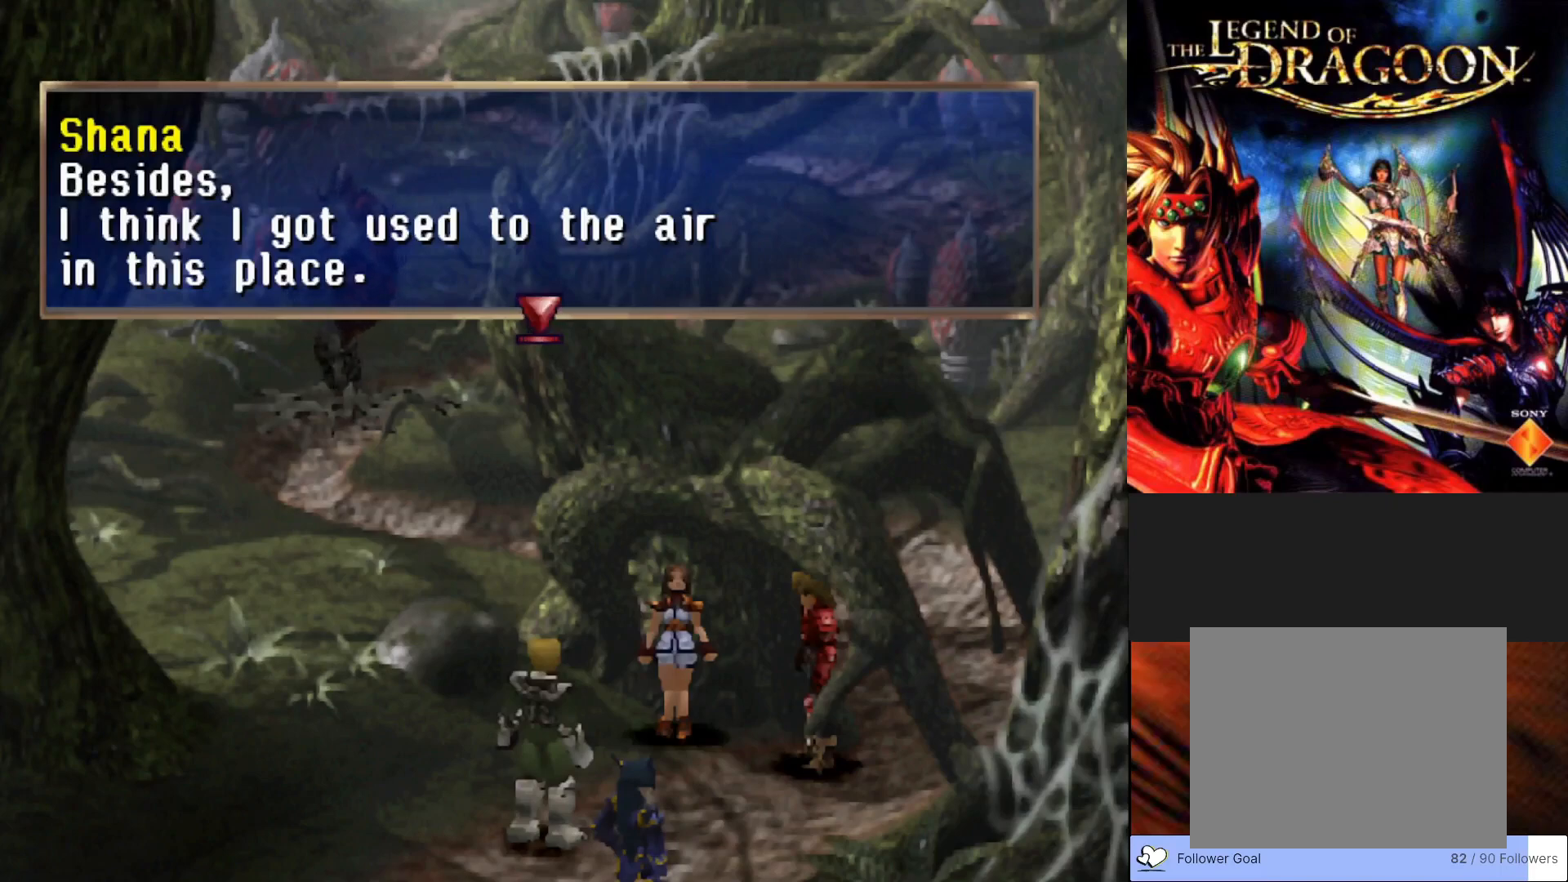
{"buttons": ["CROSS"], "left_stick": "center", "events": [[417, "CROSS", "down"]]}
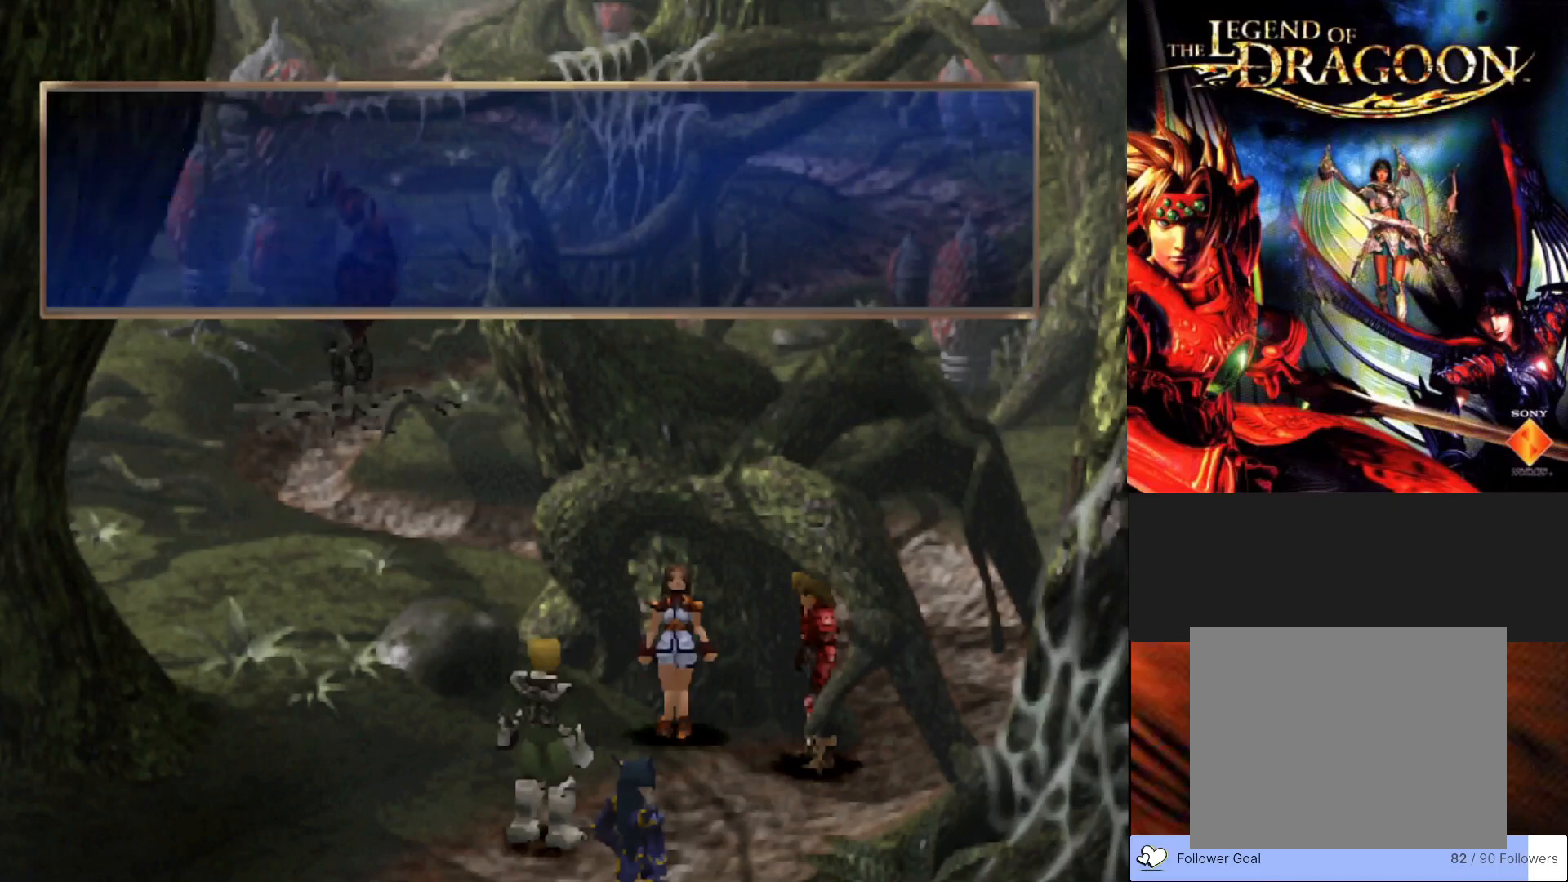
{"buttons": [], "left_stick": "center", "events": [[100, "CROSS", "up"]]}
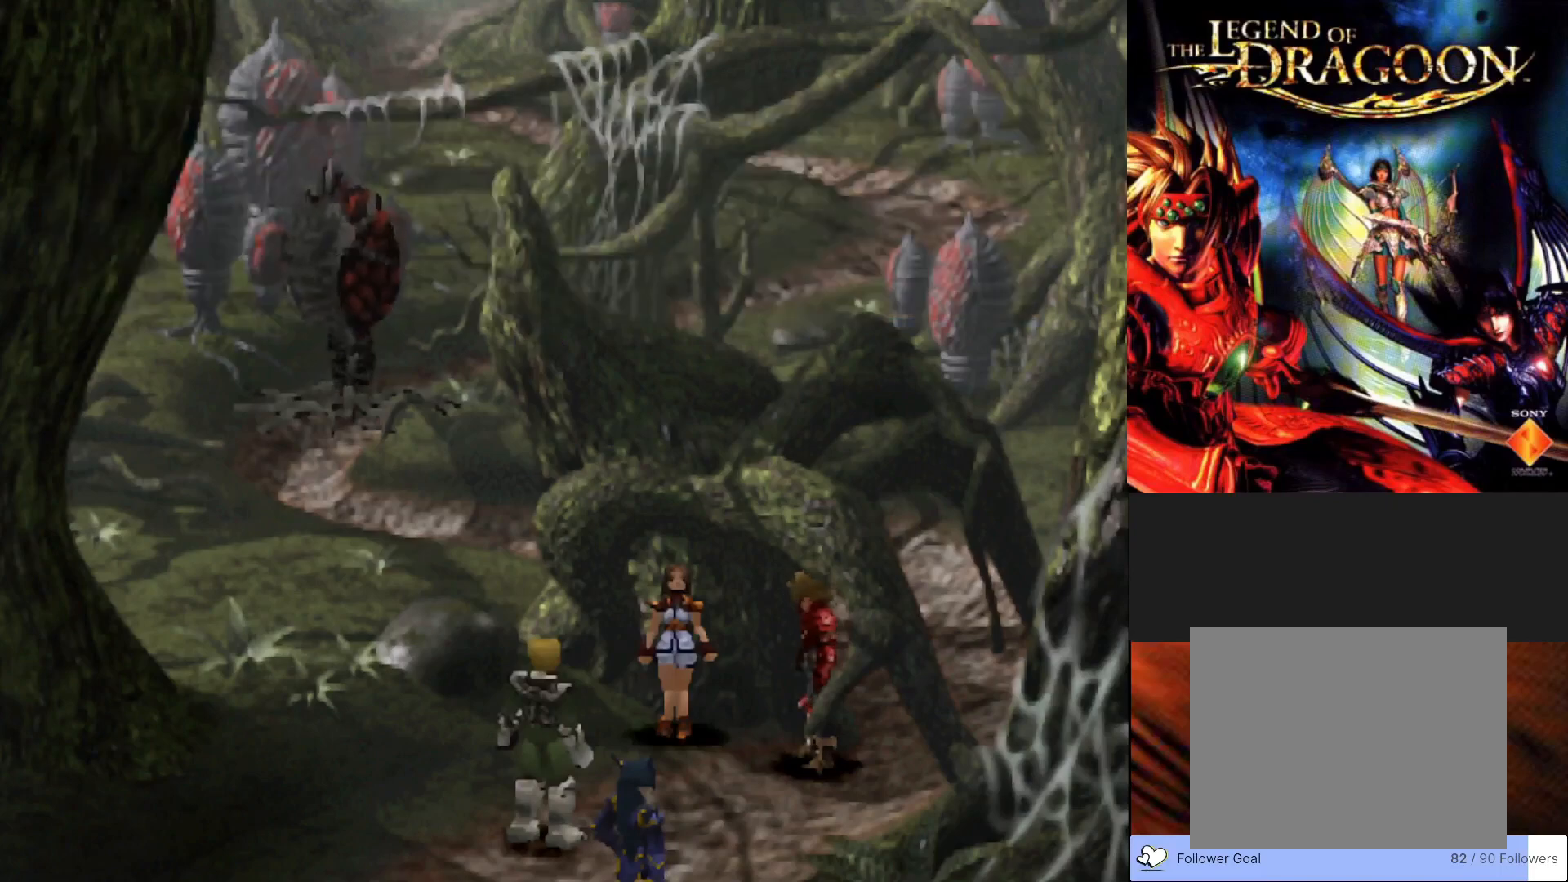
{"buttons": [], "left_stick": "center", "events": []}
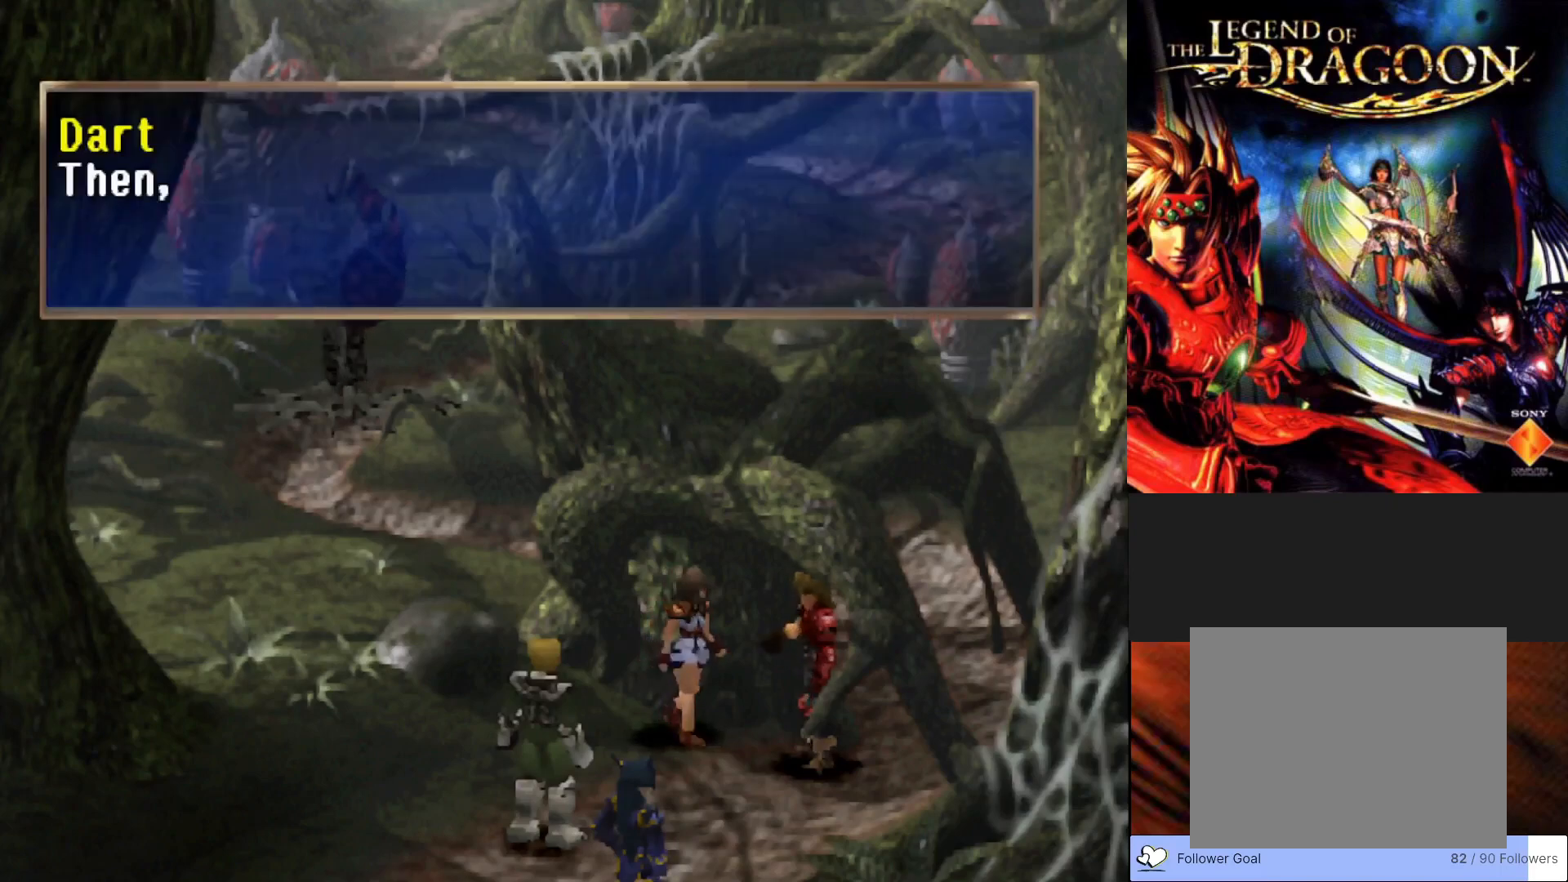
{"buttons": ["CROSS"], "left_stick": "center", "events": [[150, "CROSS", "down"]]}
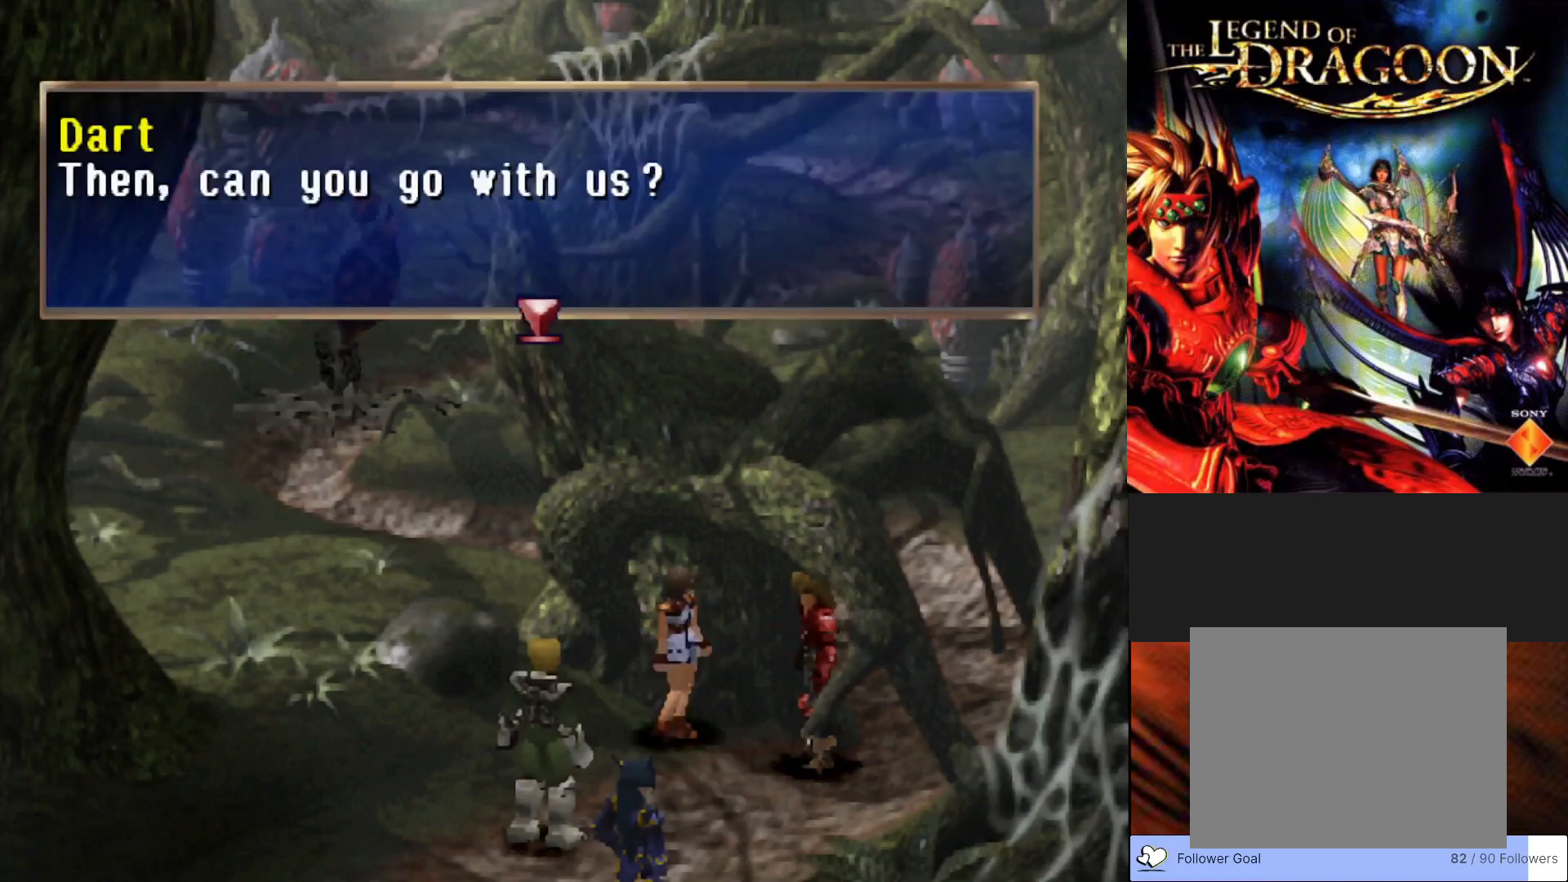
{"buttons": [], "left_stick": "center", "events": [[350, "CROSS", "up"]]}
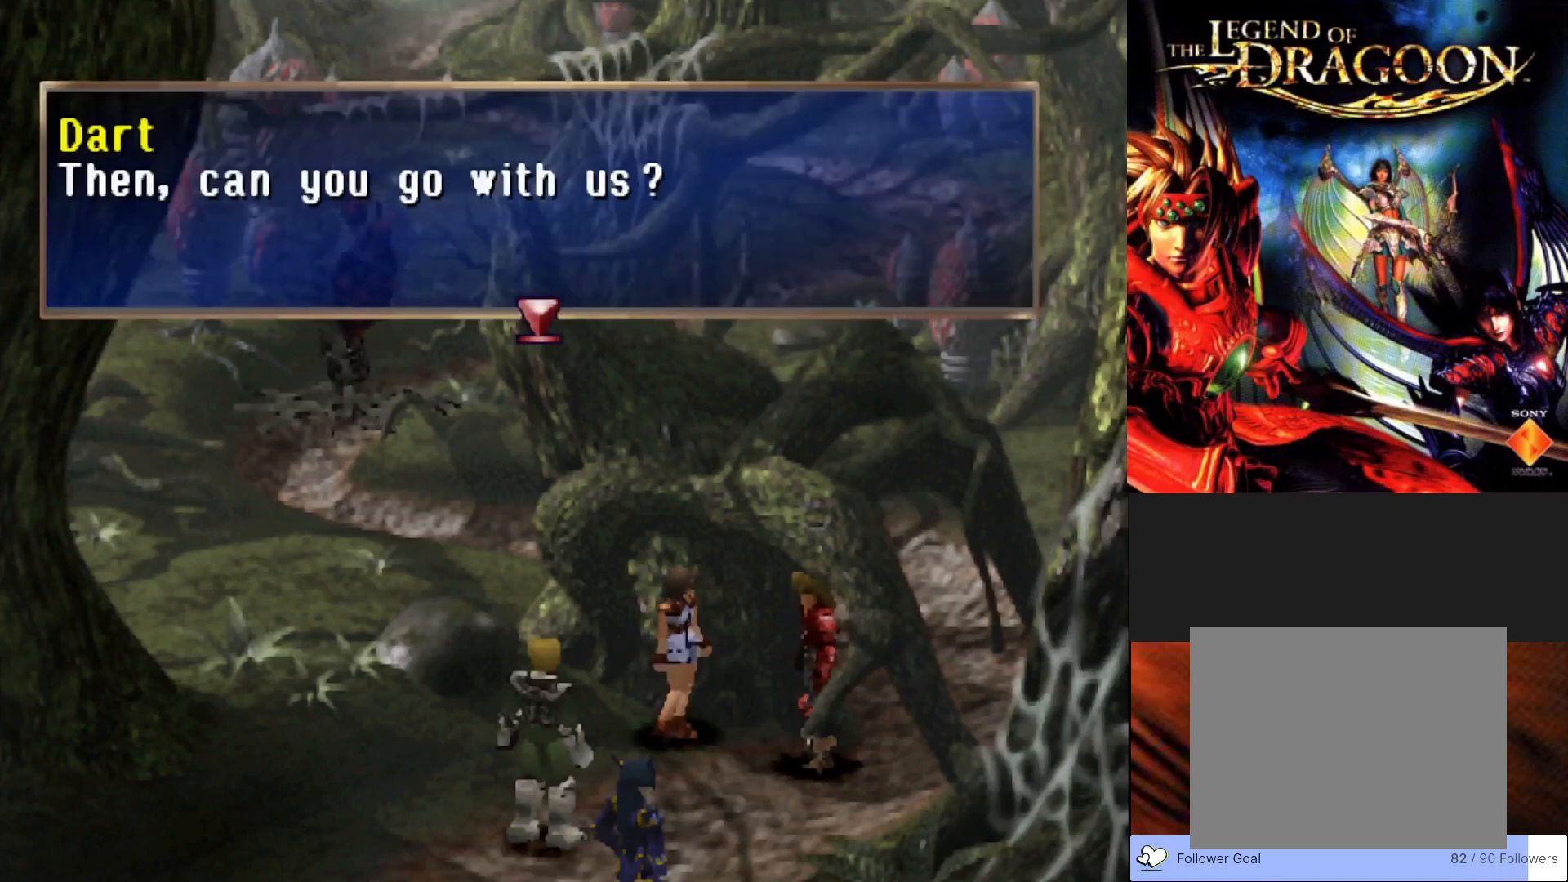
{"buttons": [], "left_stick": "center", "events": []}